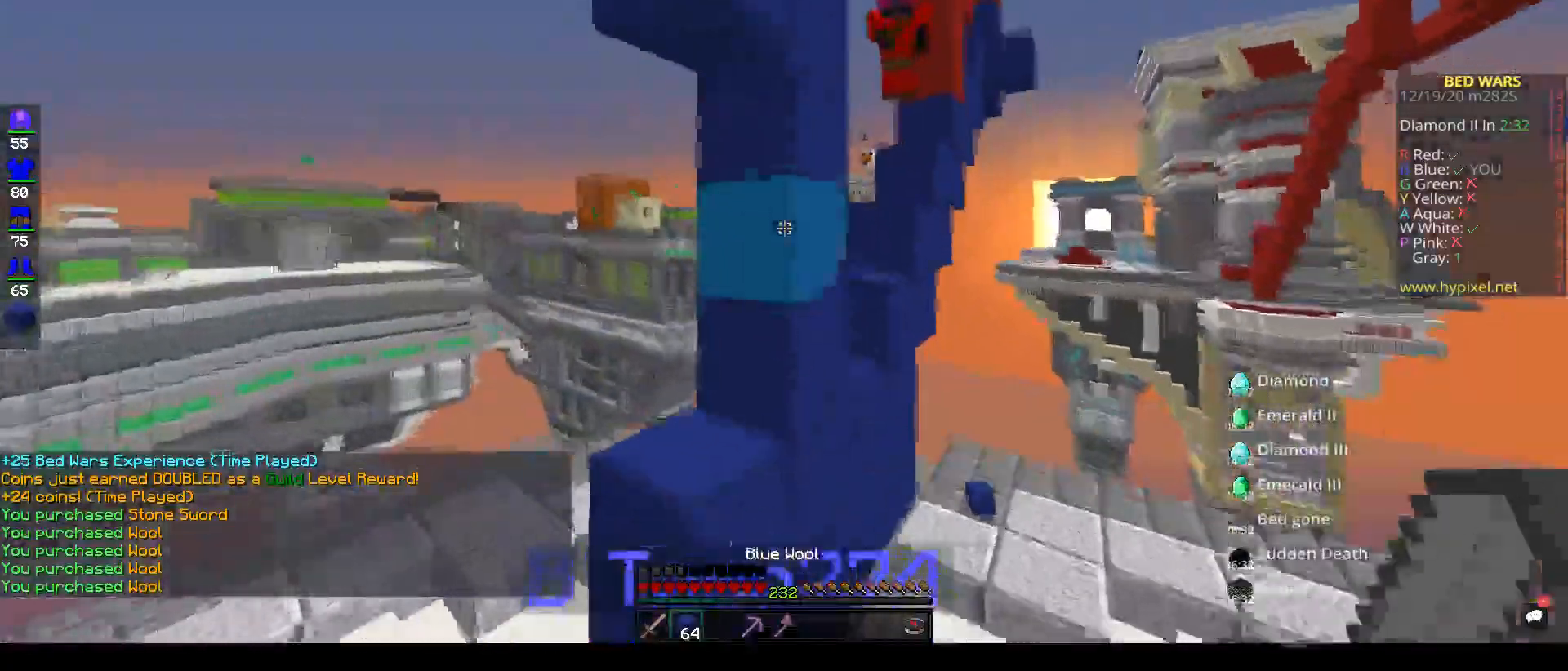
Gameplay with keyboard and mouse; each line is a JSON object with the keys and mouse buttons held at the frame after it. "events" lists presses ("down") and releases ("up") of "a", "d", "s", "space", "w", "mouse_left" and "mouse_right" between this image and that frame as [ms after this image, input, new state], when the widget could be followed in between. "mouse_left", "mouse_right" = the "left", "right" buttons of the "mouse" list. No other keys are recorded. Fast repeated clicks can show as one long hold. Mouse movement is not recorded.
{"keys": ["d", "w"], "mouse": [], "events": []}
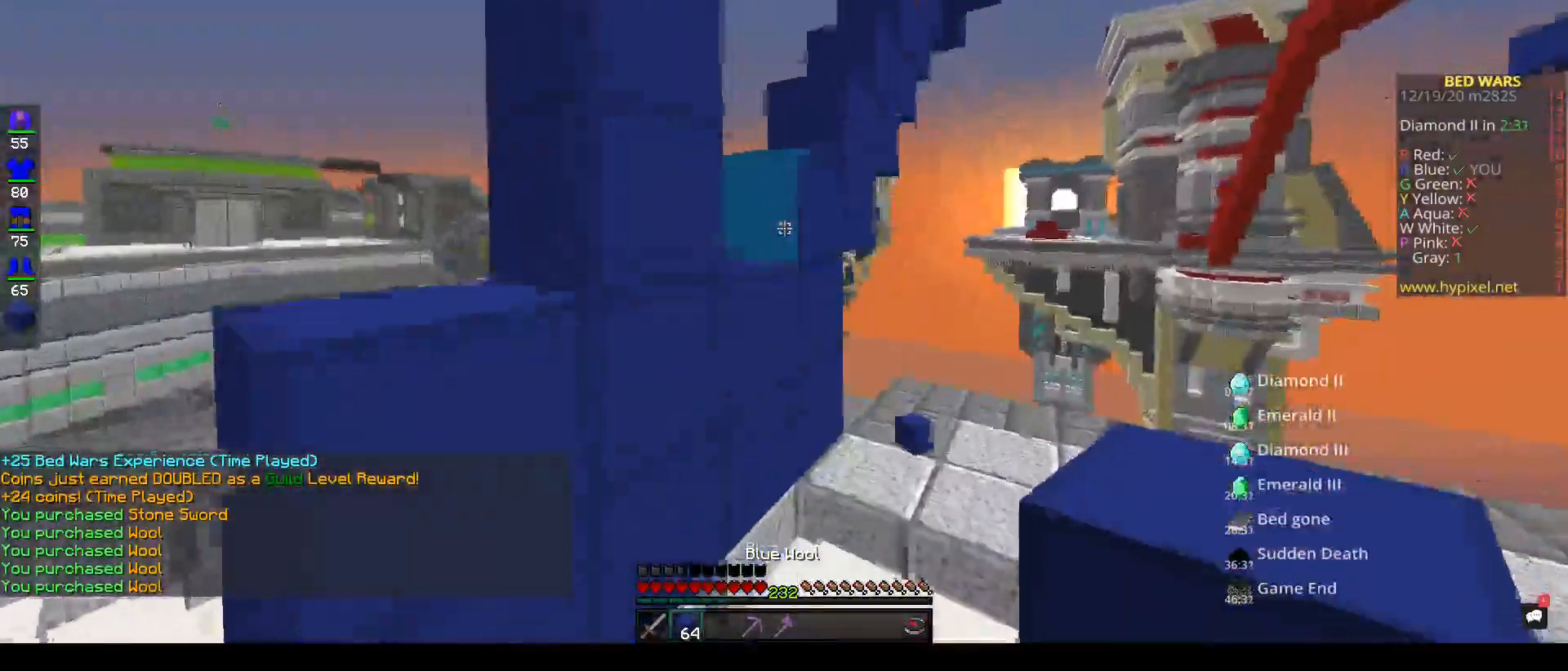
{"keys": ["s"], "mouse": ["right"], "events": [[183, "mouse_right", "down"], [183, "w", "up"], [250, "s", "down"], [300, "d", "up"]]}
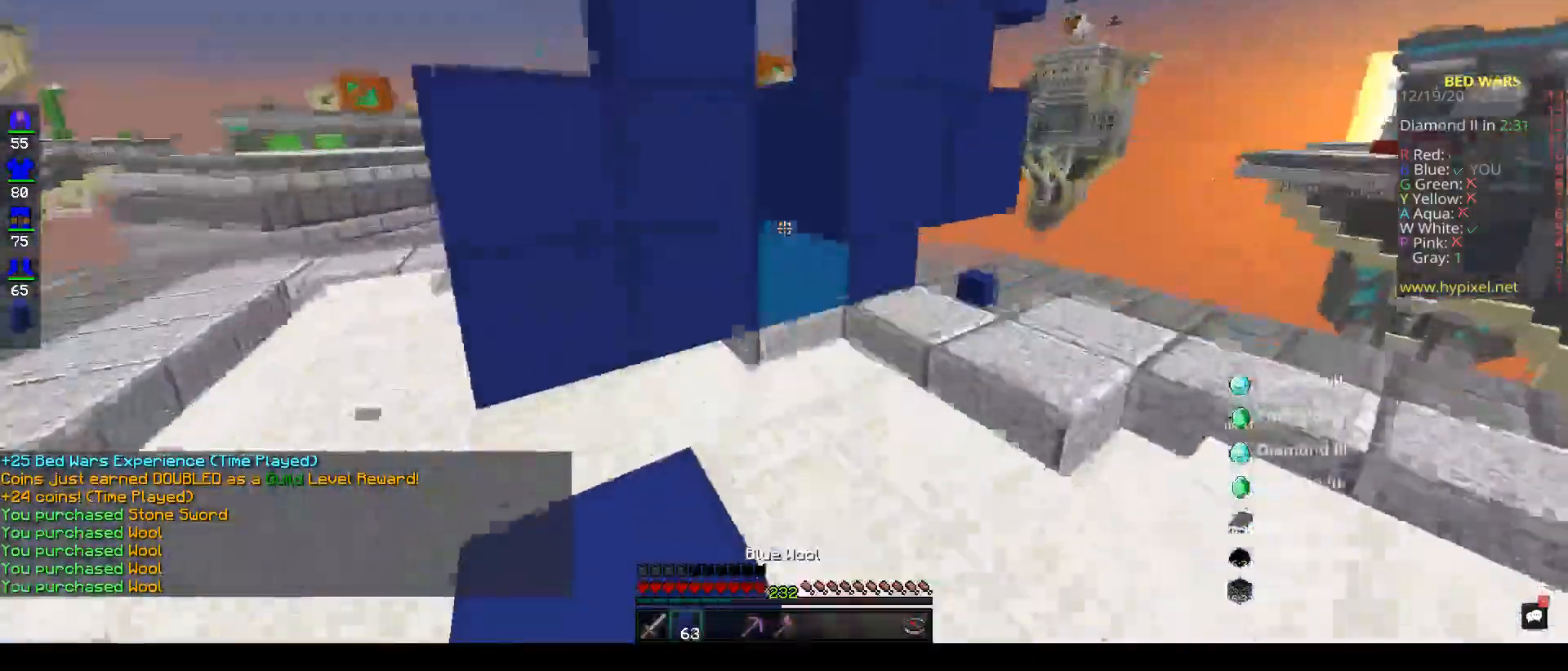
{"keys": ["w"], "mouse": ["right"], "events": [[300, "s", "up"], [400, "w", "down"]]}
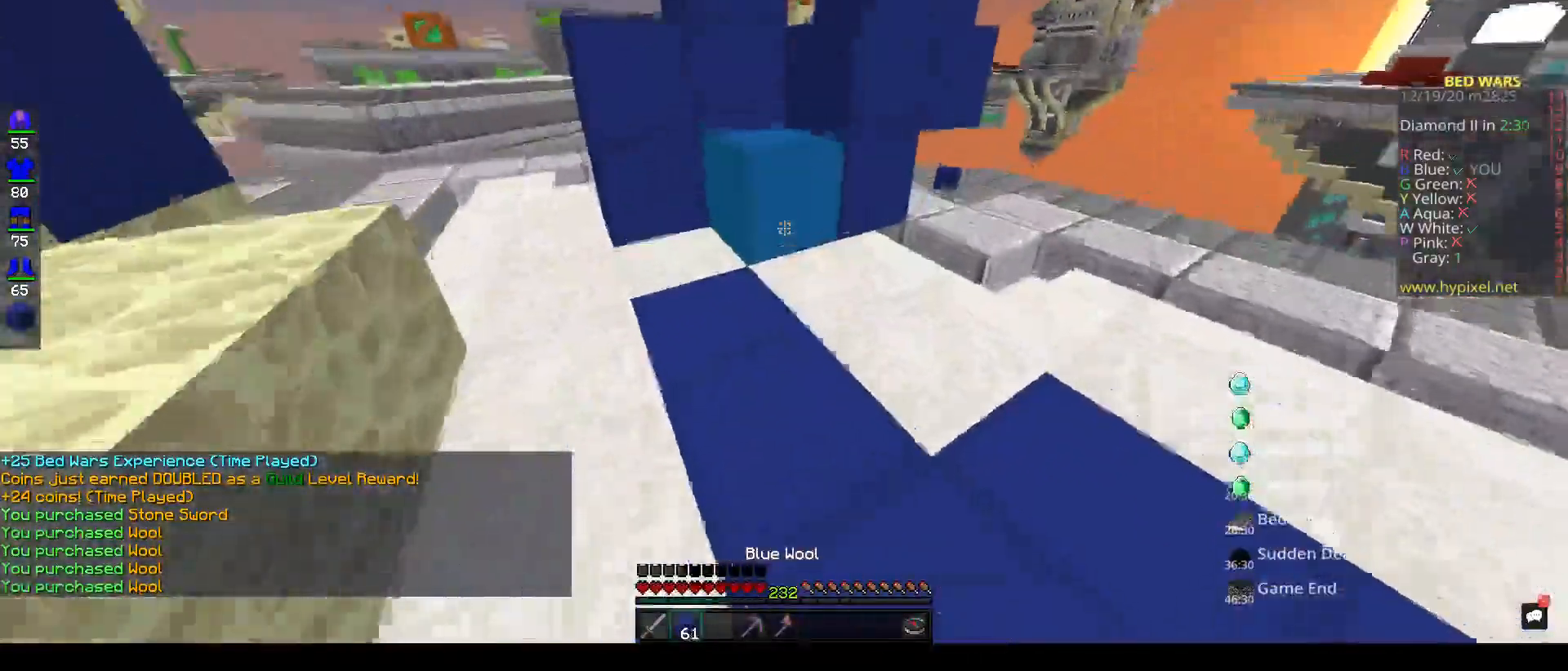
{"keys": ["a", "w"], "mouse": [], "events": [[50, "mouse_right", "up"], [267, "space", "down"], [300, "a", "down"], [450, "space", "up"]]}
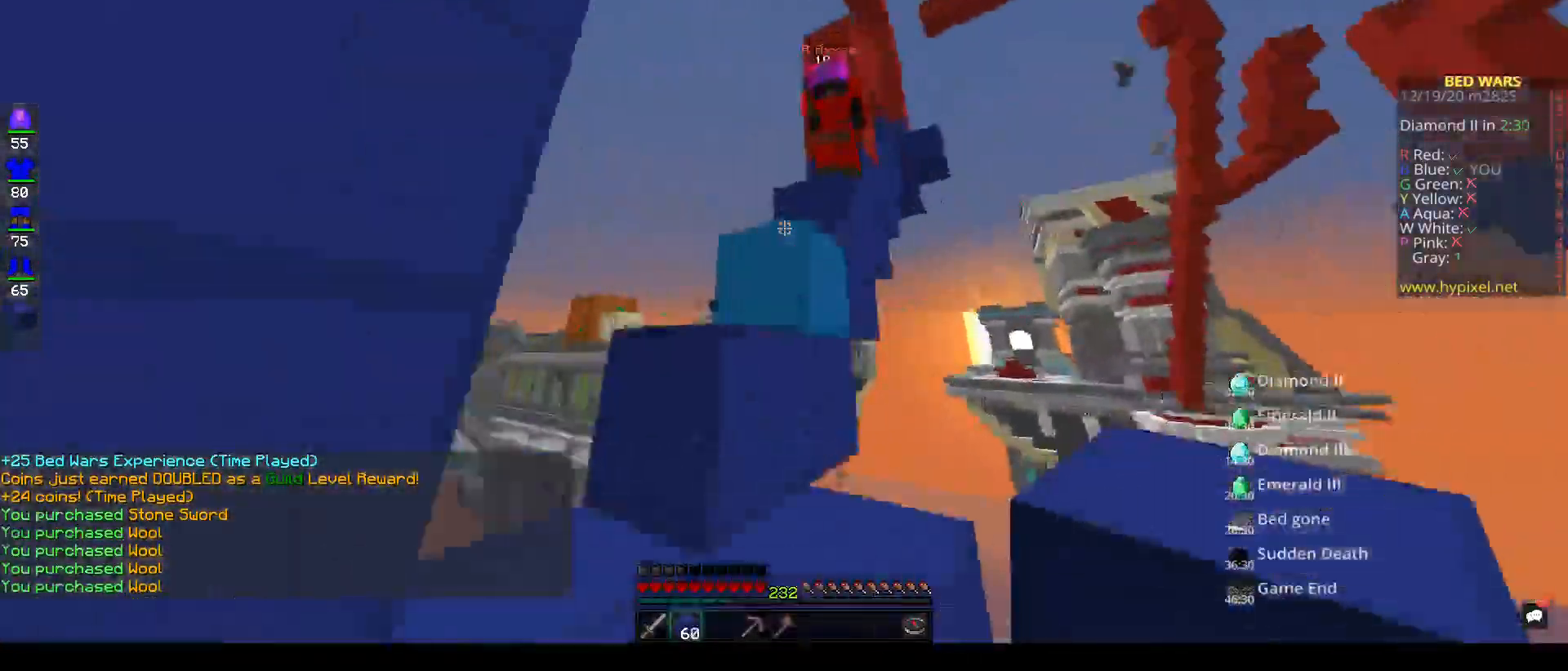
{"keys": ["w"], "mouse": [], "events": [[83, "d", "down"], [117, "a", "up"], [150, "space", "down"], [333, "space", "up"], [383, "d", "up"]]}
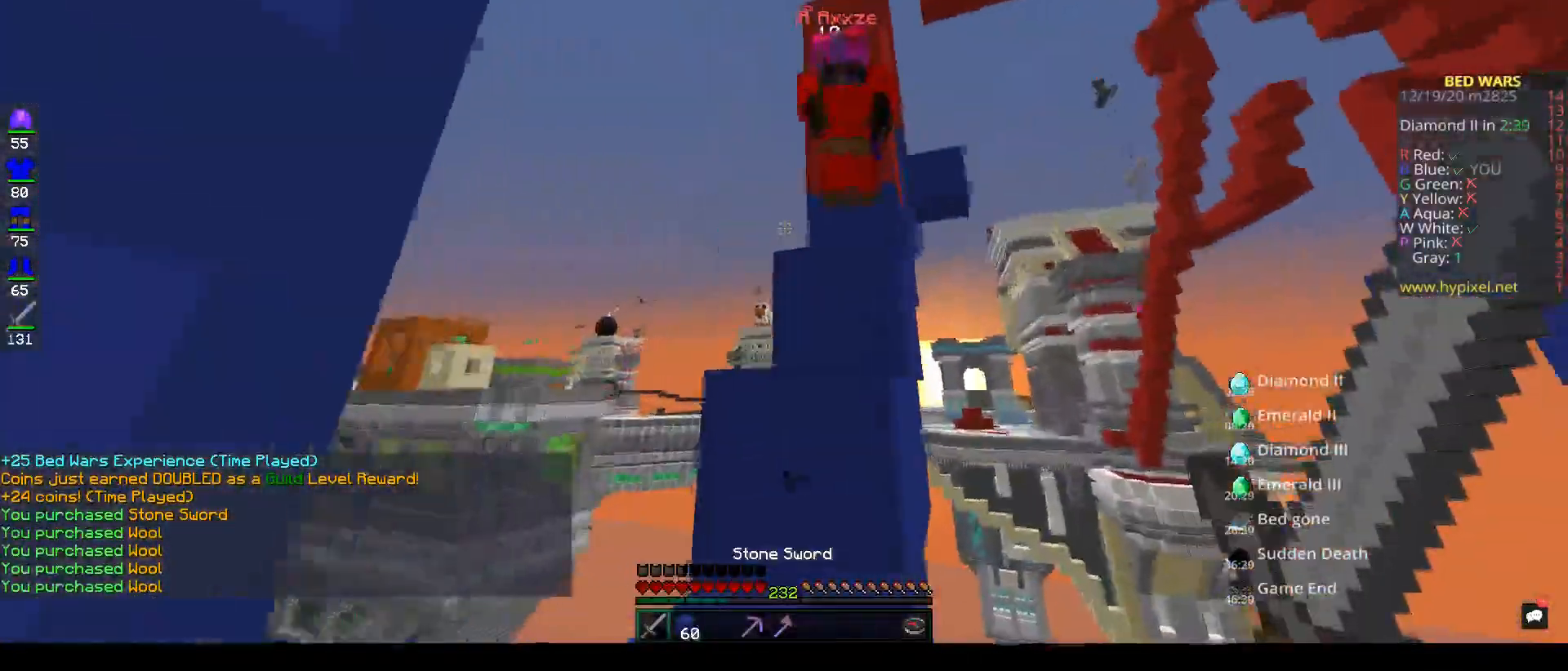
{"keys": ["w"], "mouse": ["left"], "events": [[150, "space", "down"], [417, "space", "up"], [433, "mouse_left", "down"]]}
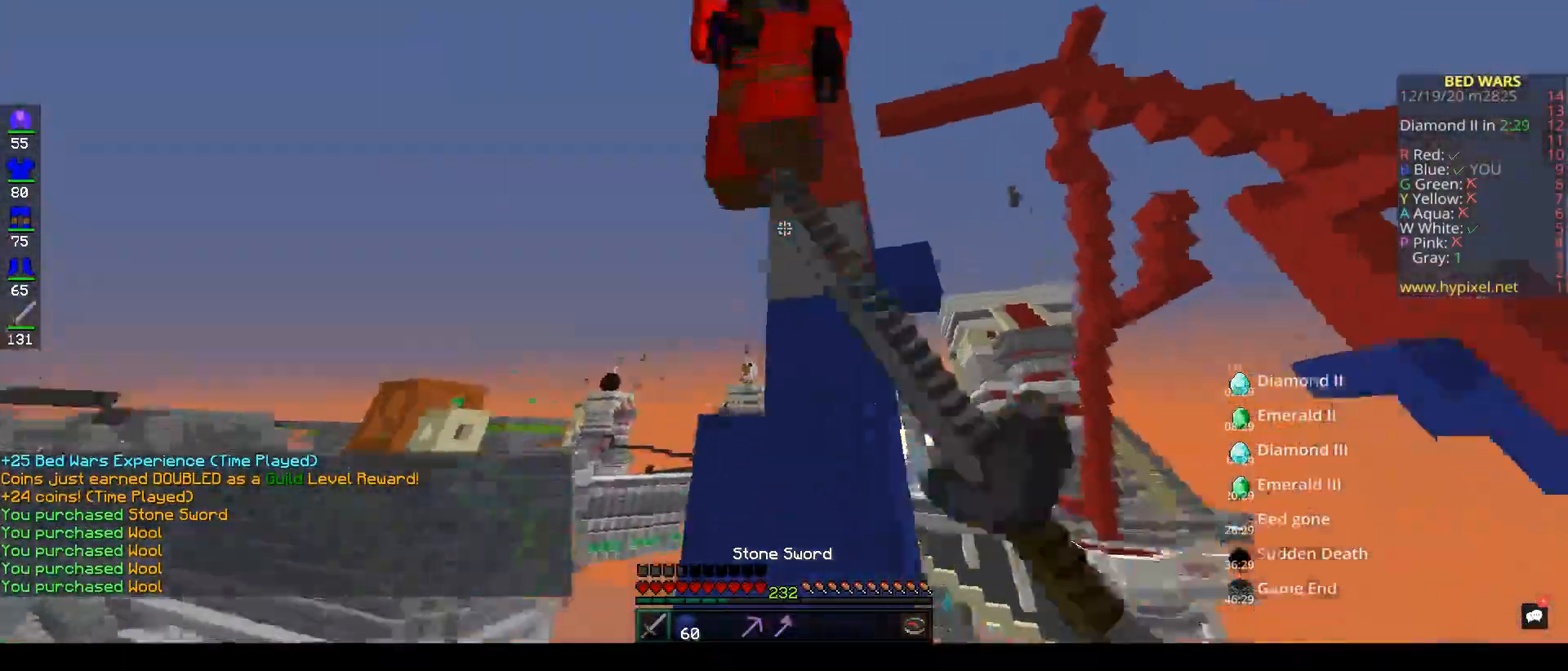
{"keys": ["a", "s"], "mouse": ["left"], "events": [[83, "mouse_left", "up"], [83, "w", "up"], [117, "mouse_left", "down"], [250, "s", "down"], [467, "a", "down"]]}
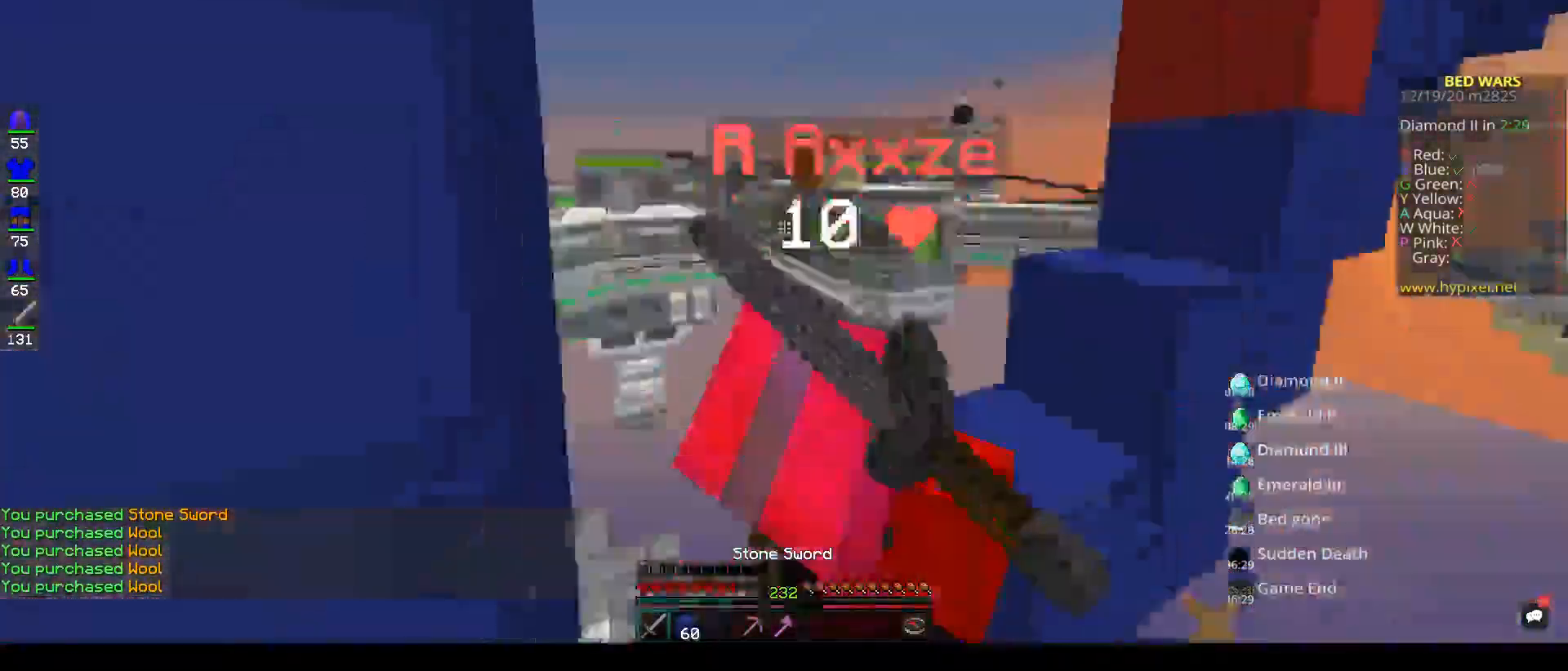
{"keys": ["w"], "mouse": ["left"], "events": [[50, "s", "up"], [200, "w", "down"], [433, "a", "up"]]}
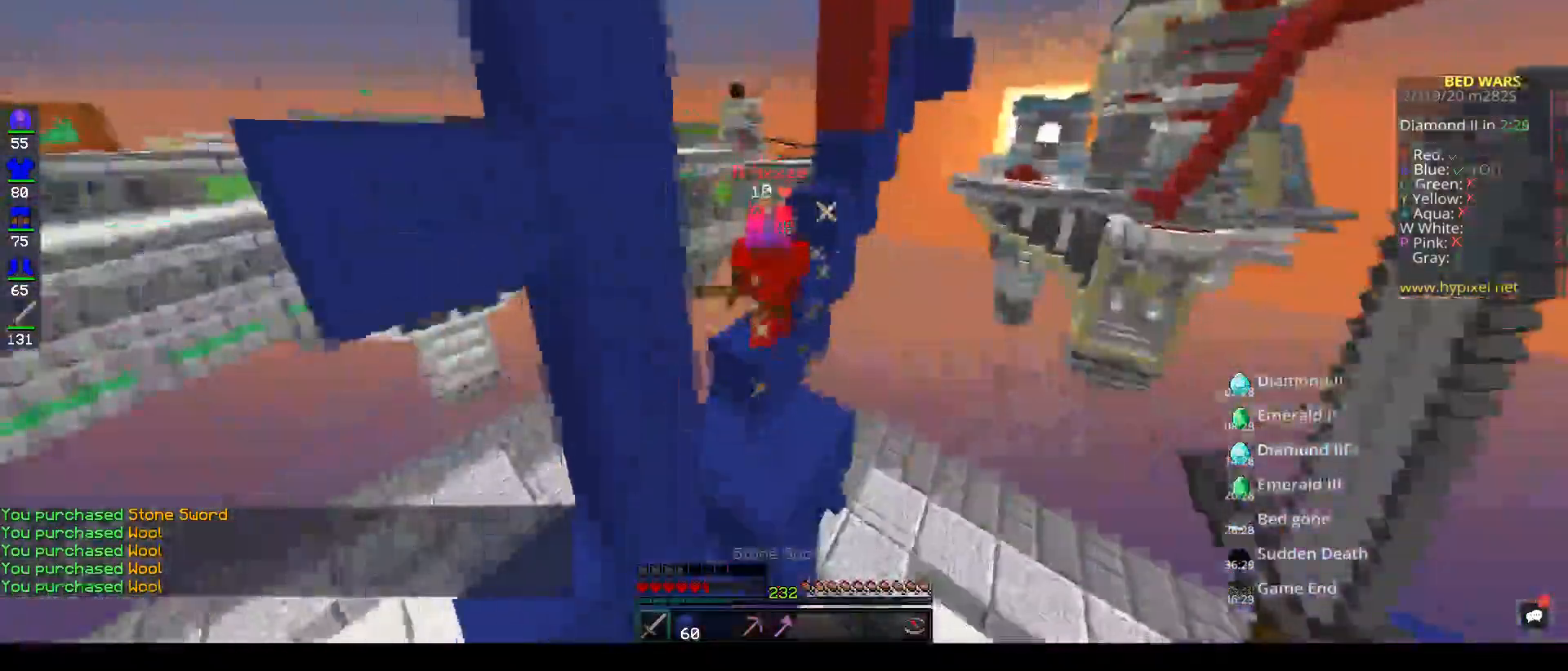
{"keys": ["w"], "mouse": [], "events": [[167, "mouse_left", "up"], [267, "d", "down"], [467, "d", "up"]]}
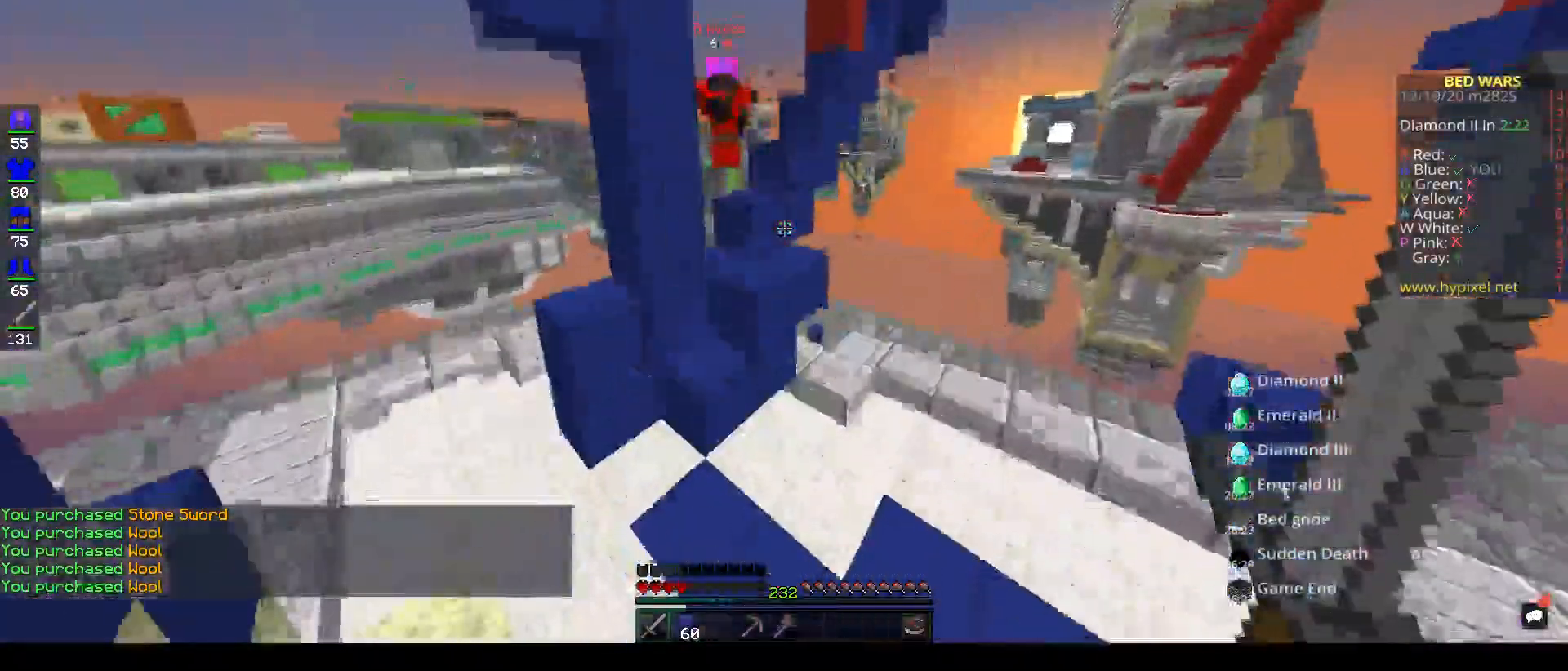
{"keys": ["a"], "mouse": [], "events": [[17, "a", "down"], [50, "w", "up"]]}
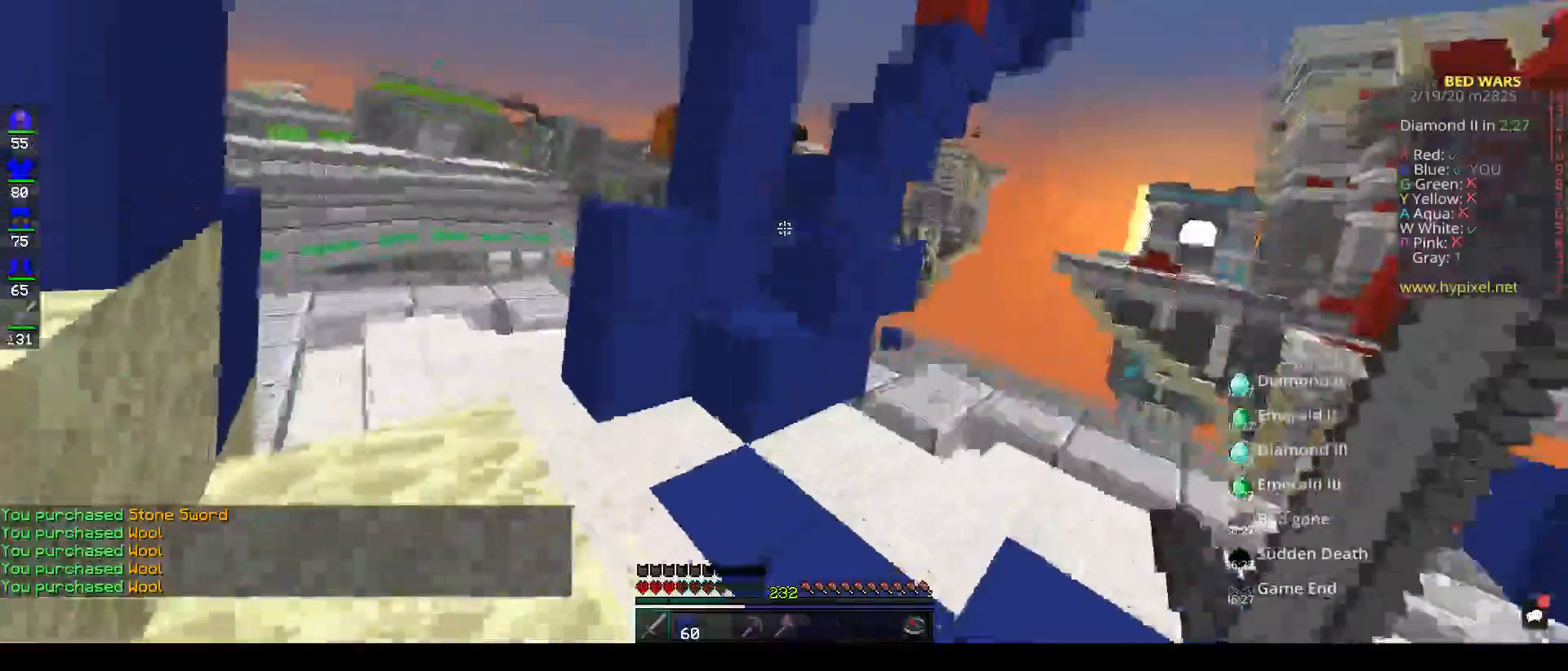
{"keys": ["a", "w"], "mouse": [], "events": [[50, "w", "down"], [100, "a", "up"], [350, "space", "down"], [450, "a", "down"], [500, "space", "up"]]}
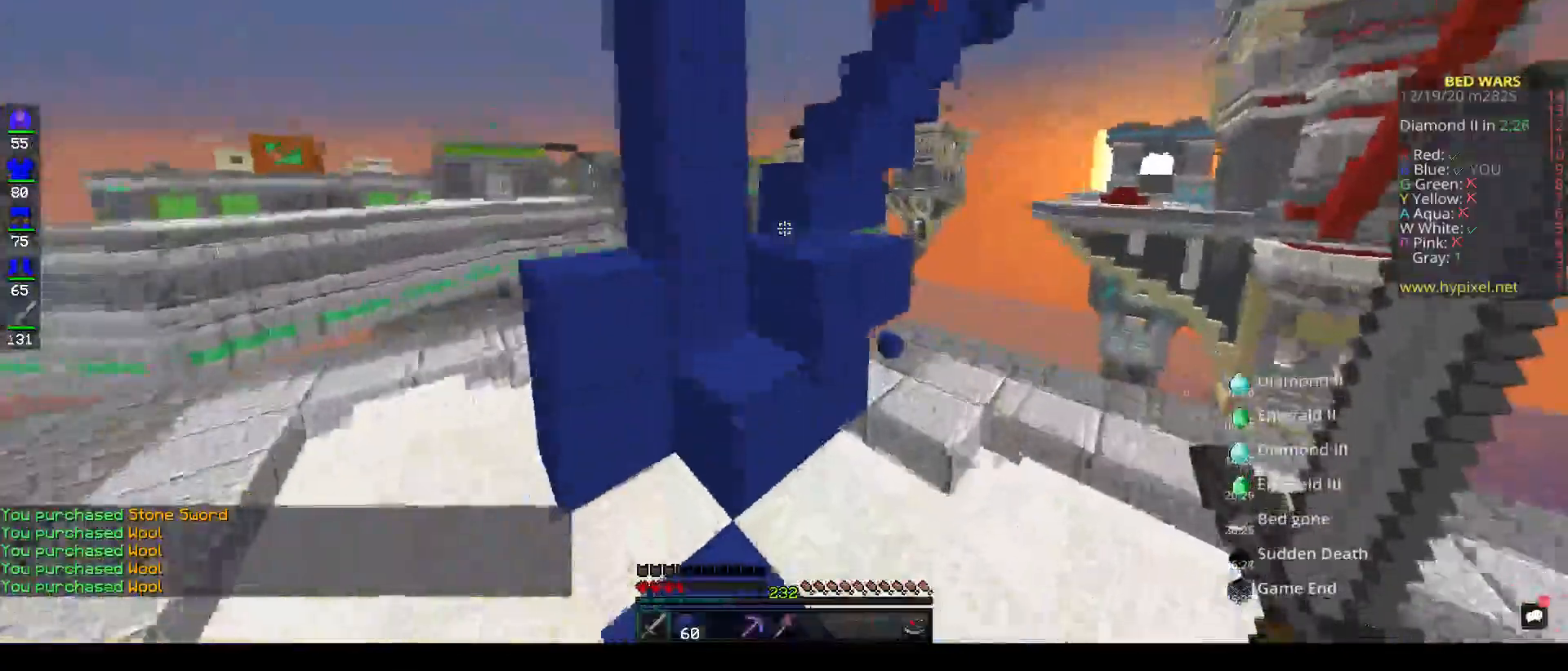
{"keys": ["a", "w"], "mouse": [], "events": []}
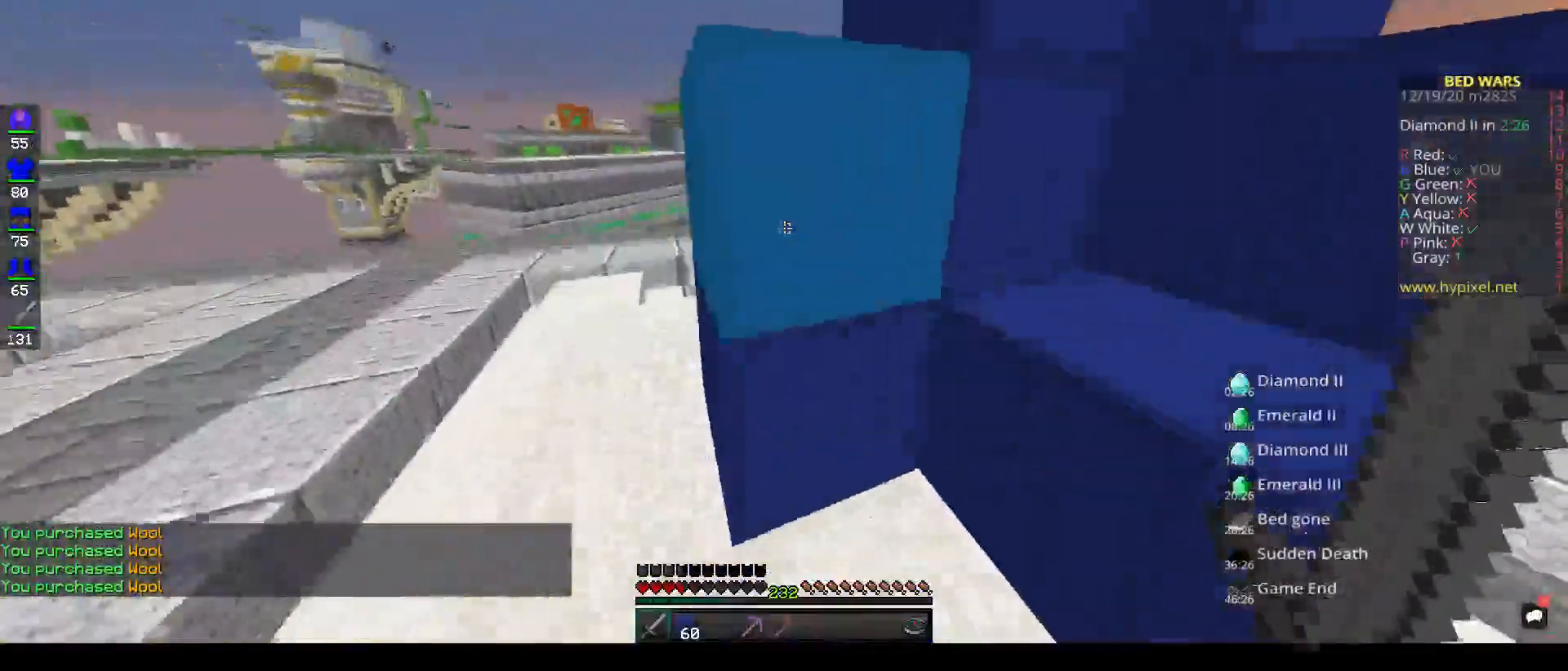
{"keys": ["a", "w"], "mouse": [], "events": []}
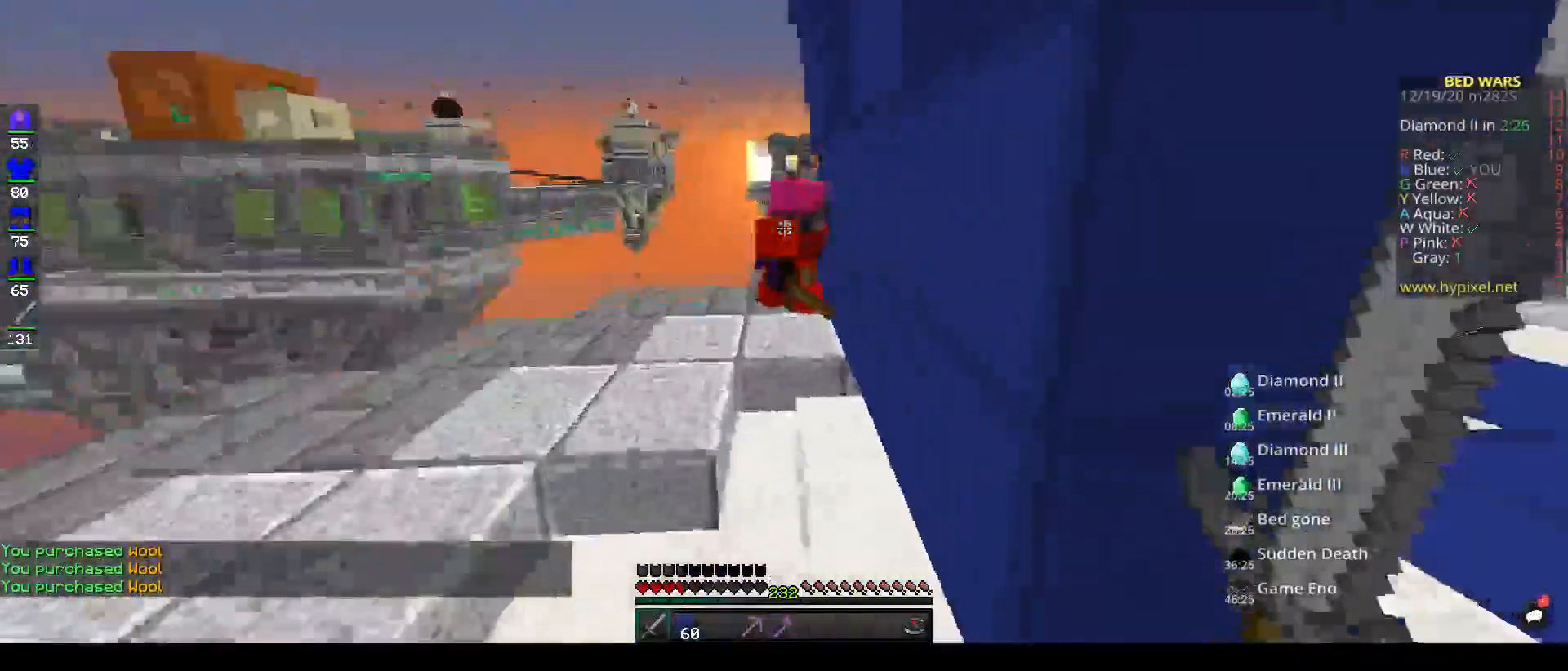
{"keys": ["d"], "mouse": ["left"], "events": [[200, "mouse_left", "down"], [317, "a", "up"], [433, "w", "up"], [500, "d", "down"]]}
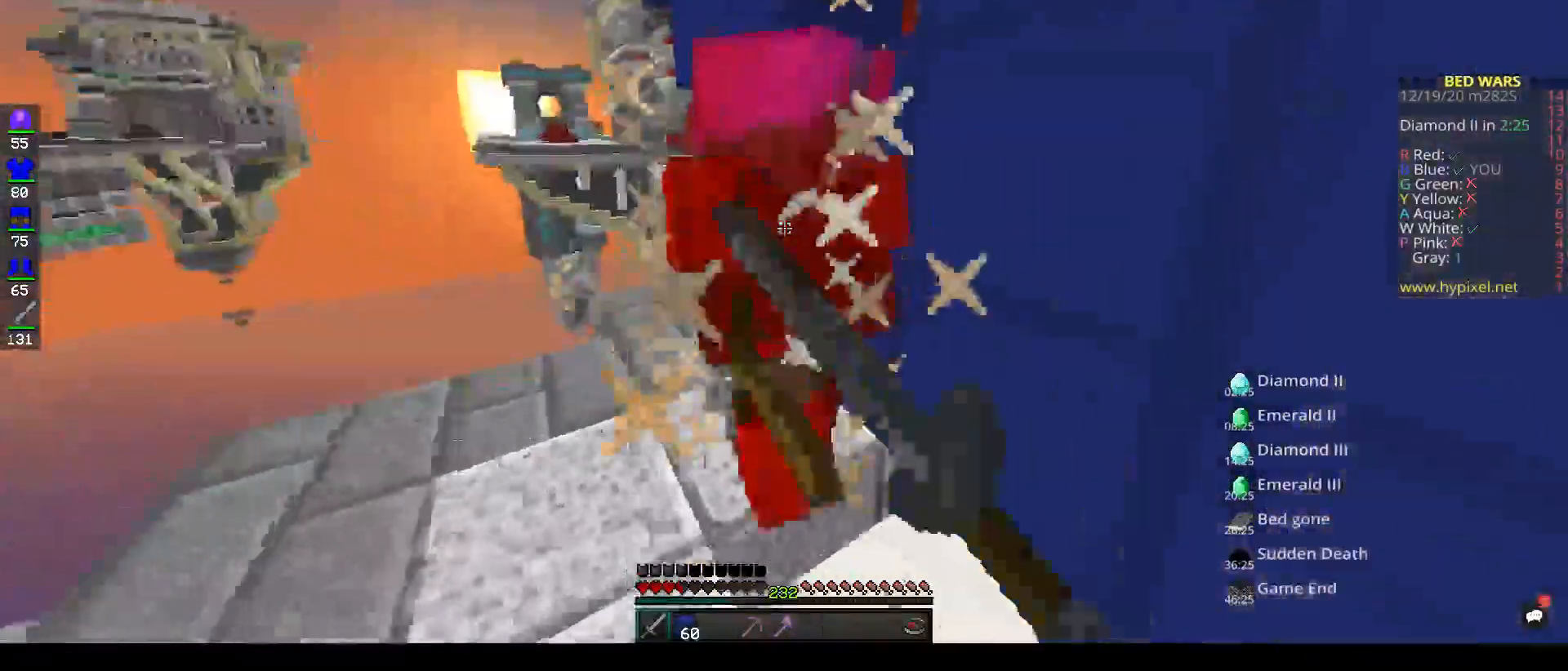
{"keys": ["w"], "mouse": ["left"], "events": [[150, "s", "down"], [417, "d", "up"], [433, "s", "up"], [467, "w", "down"]]}
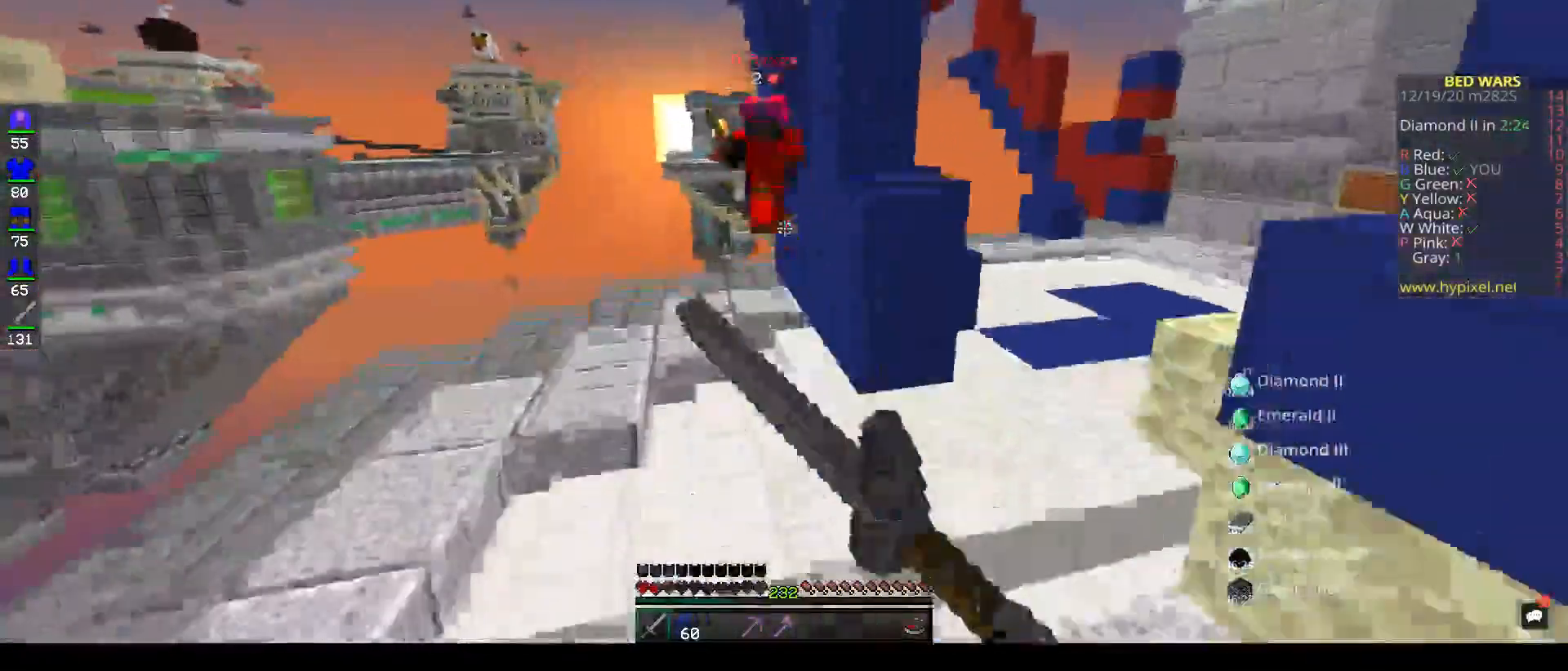
{"keys": ["w"], "mouse": [], "events": [[33, "mouse_left", "up"]]}
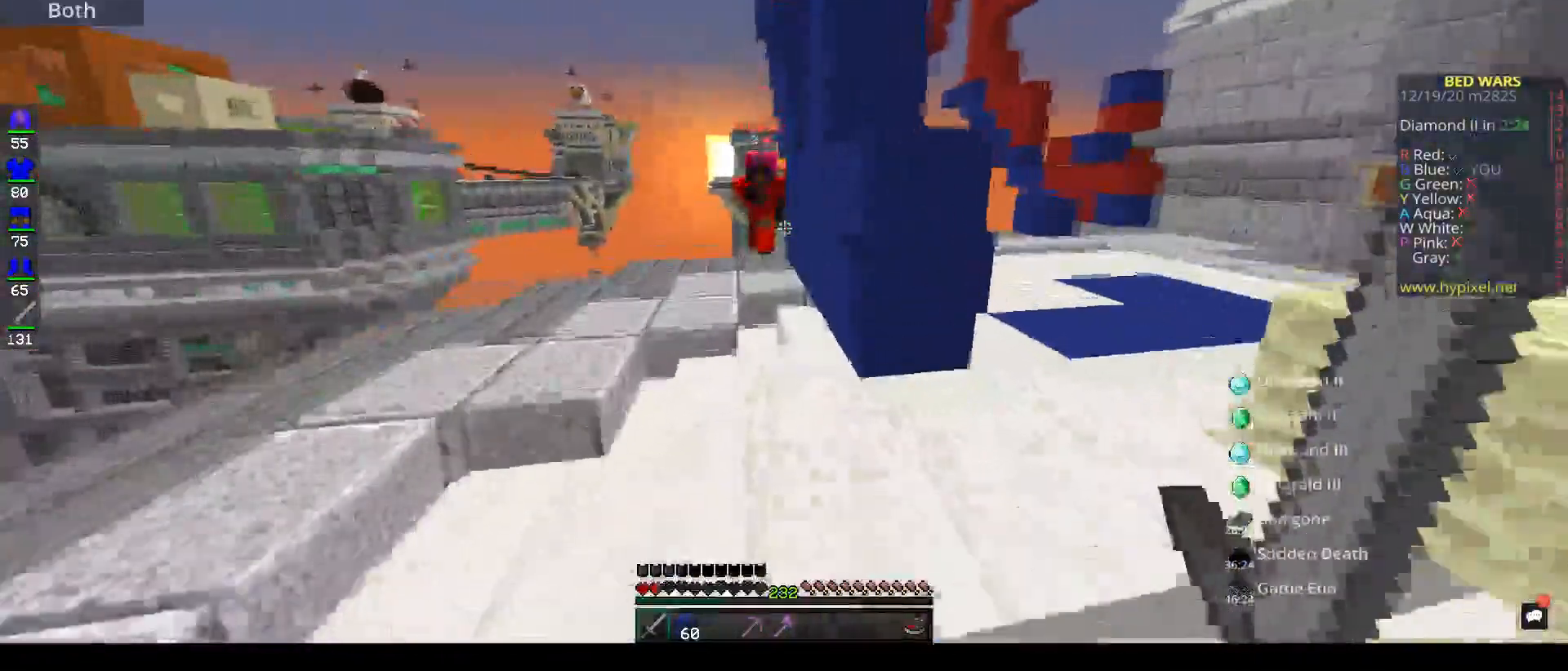
{"keys": ["w"], "mouse": ["left"], "events": [[367, "mouse_left", "down"]]}
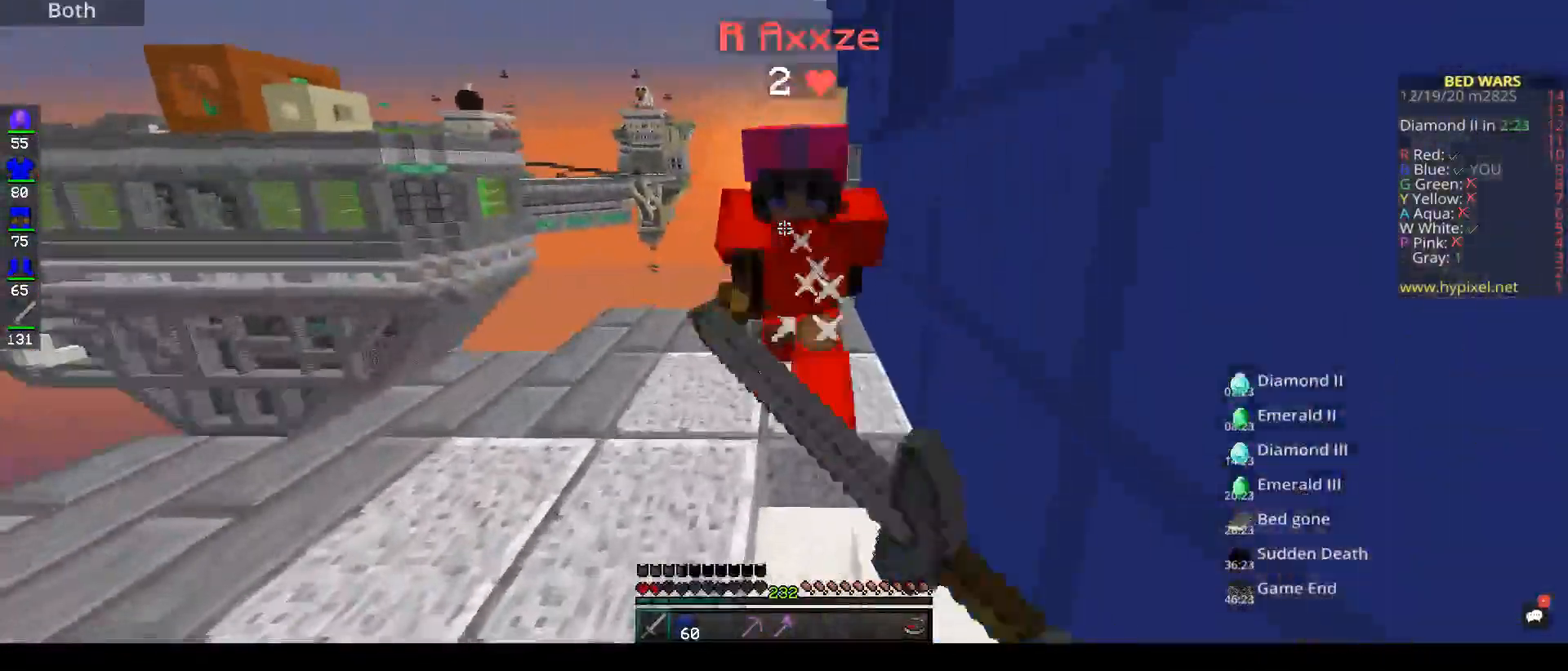
{"keys": ["s"], "mouse": [], "events": [[33, "w", "up"], [50, "s", "down"], [233, "mouse_left", "up"]]}
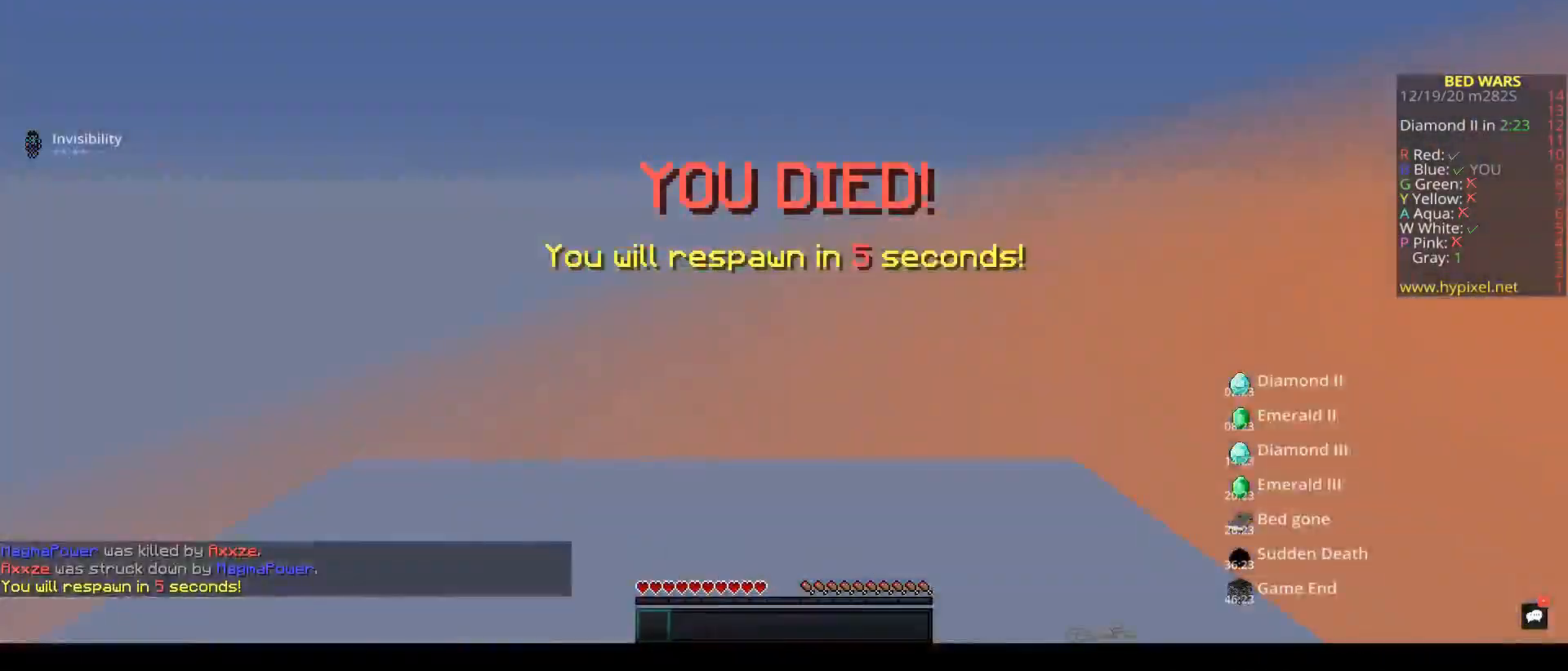
{"keys": [], "mouse": [], "events": [[233, "s", "up"]]}
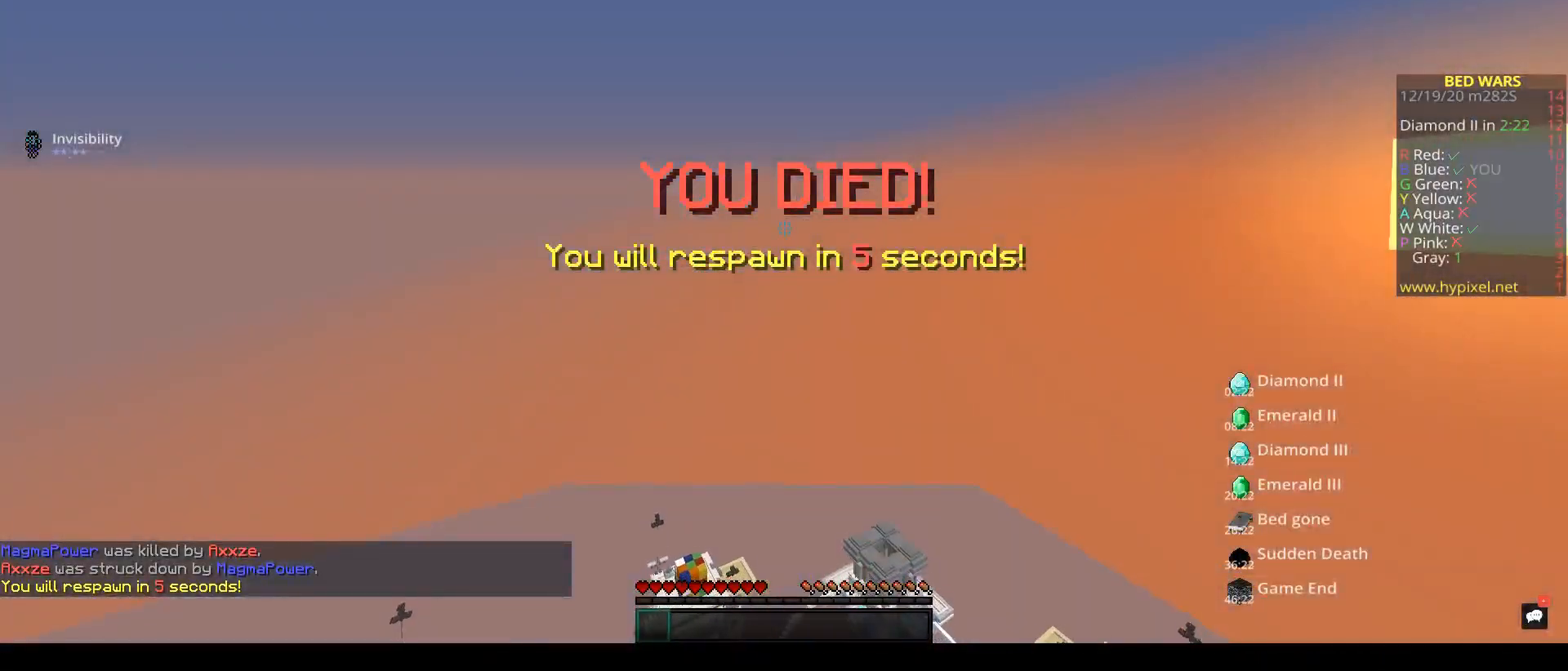
{"keys": [], "mouse": [], "events": []}
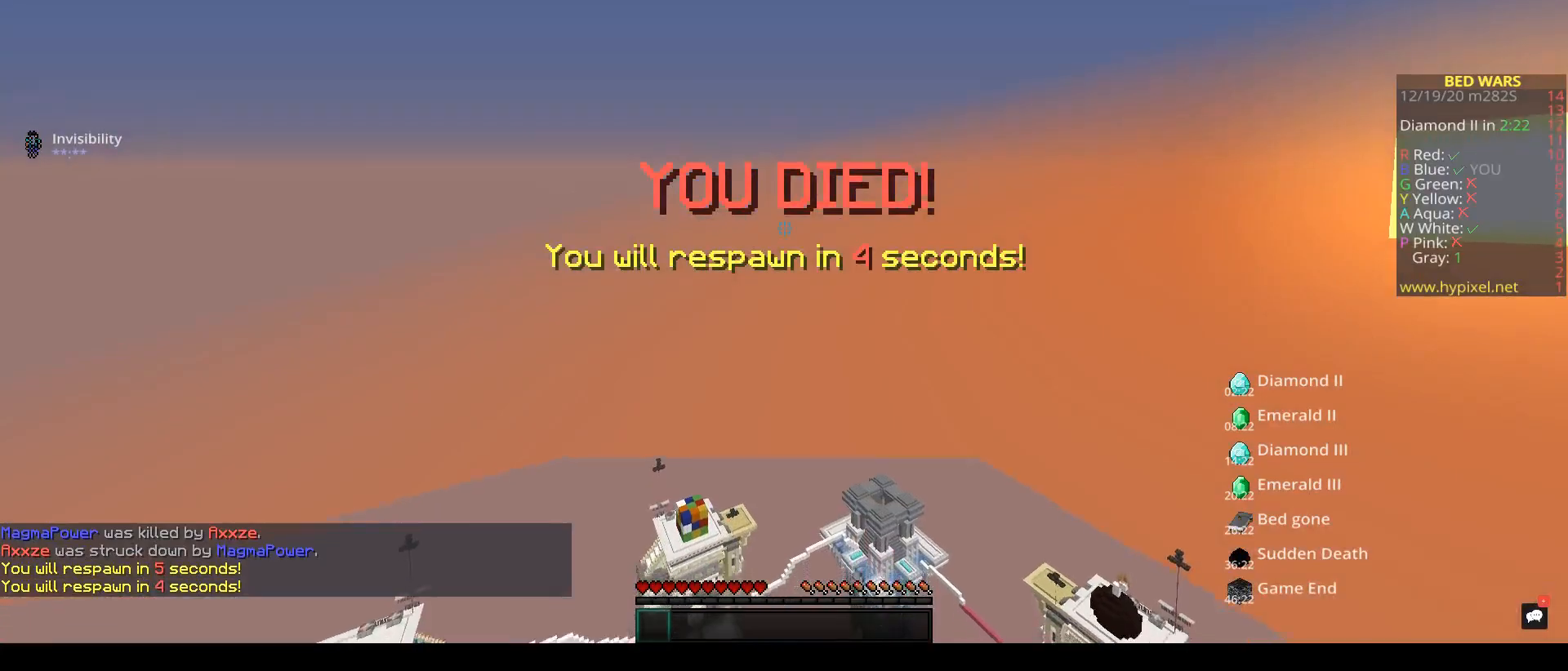
{"keys": ["a", "w"], "mouse": [], "events": [[300, "a", "down"], [300, "w", "down"]]}
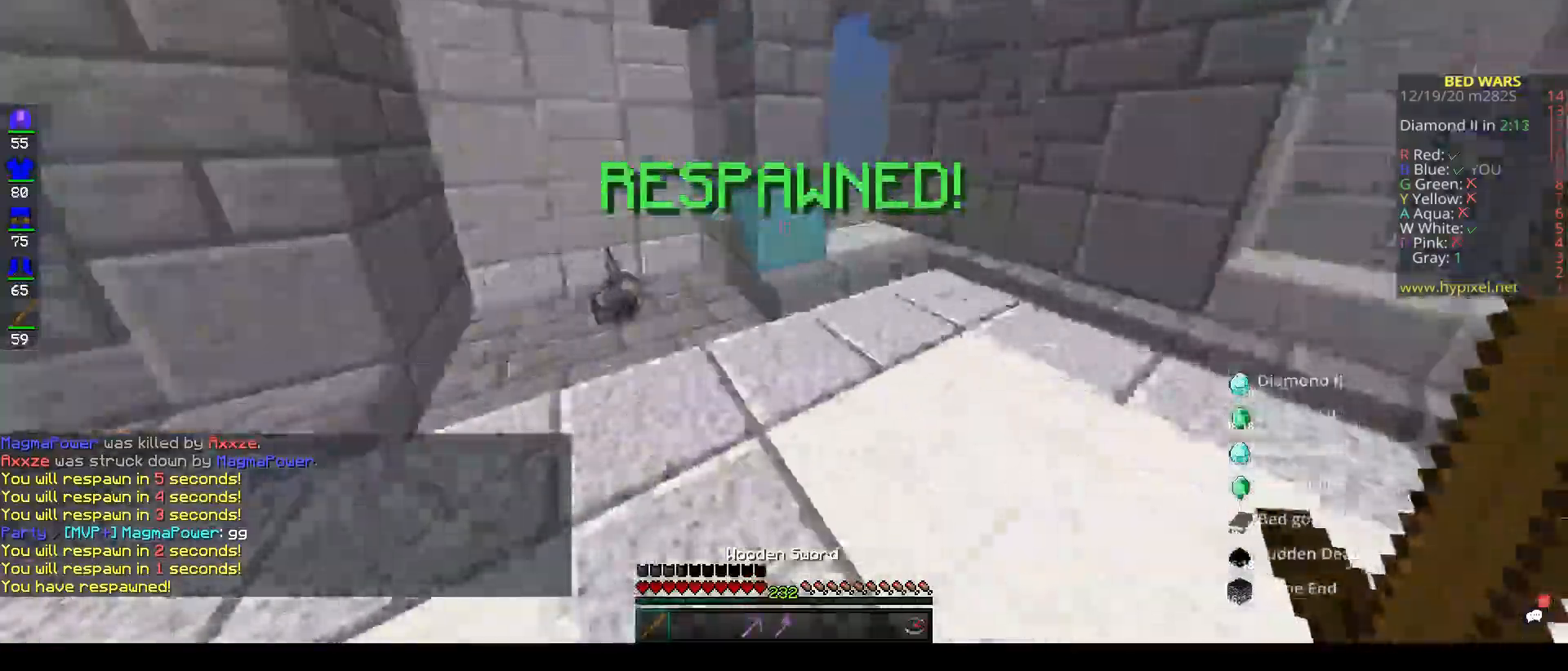
{"keys": ["w"], "mouse": [], "events": [[267, "a", "up"]]}
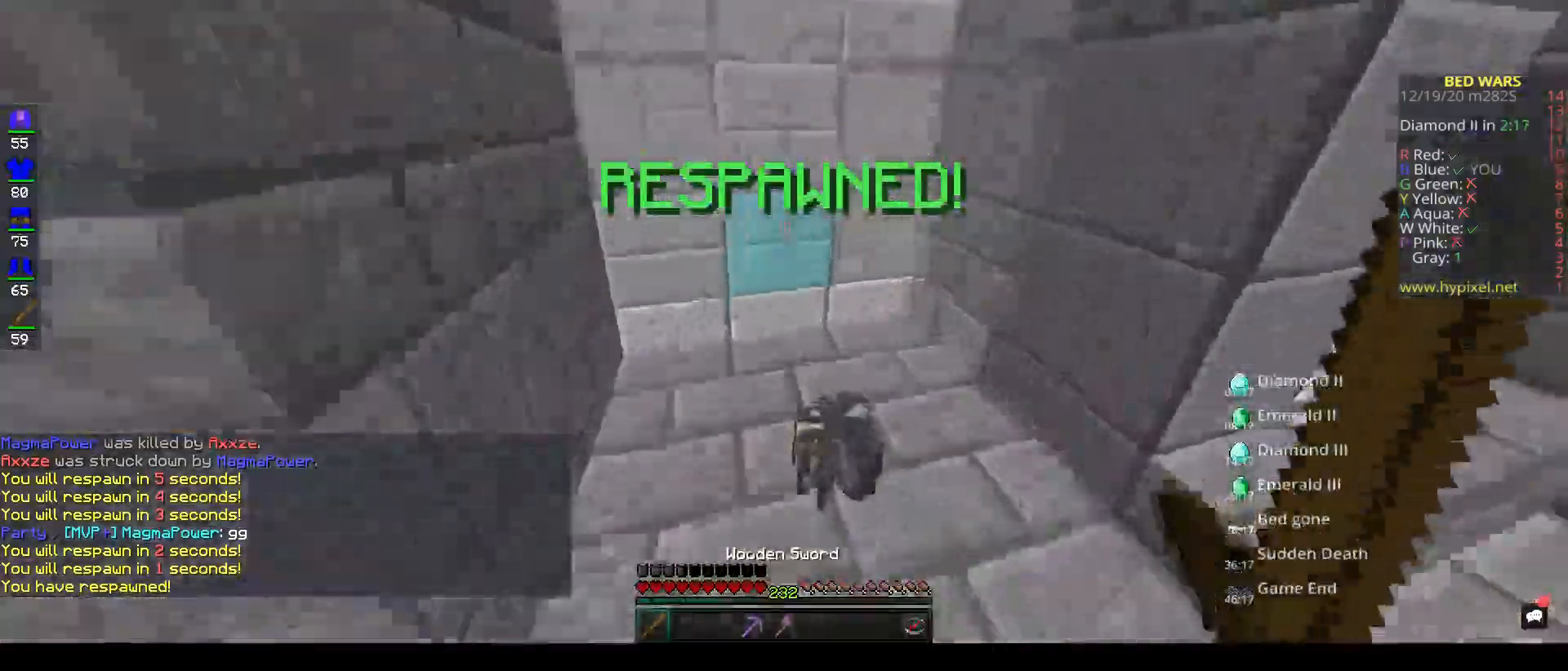
{"keys": ["w"], "mouse": [], "events": [[33, "a", "down"], [150, "a", "up"]]}
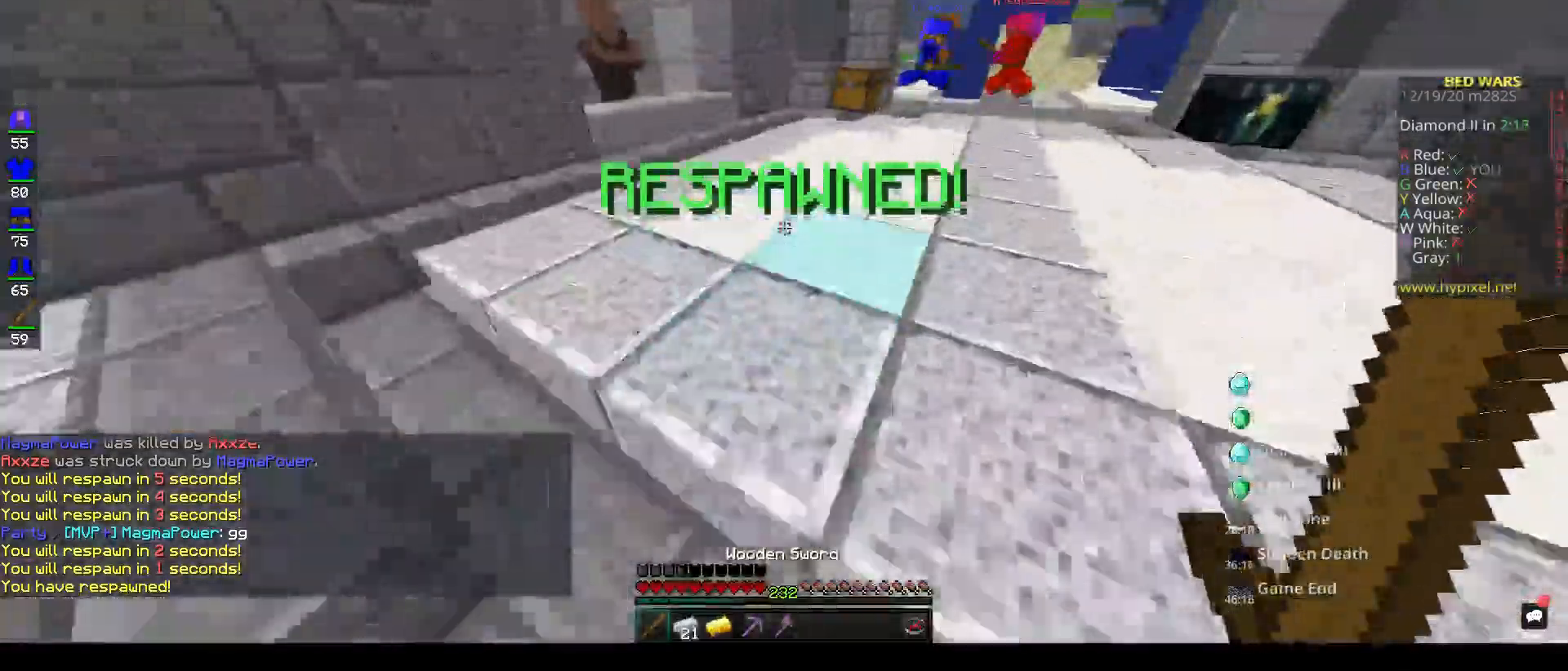
{"keys": ["a", "w"], "mouse": [], "events": [[117, "a", "down"]]}
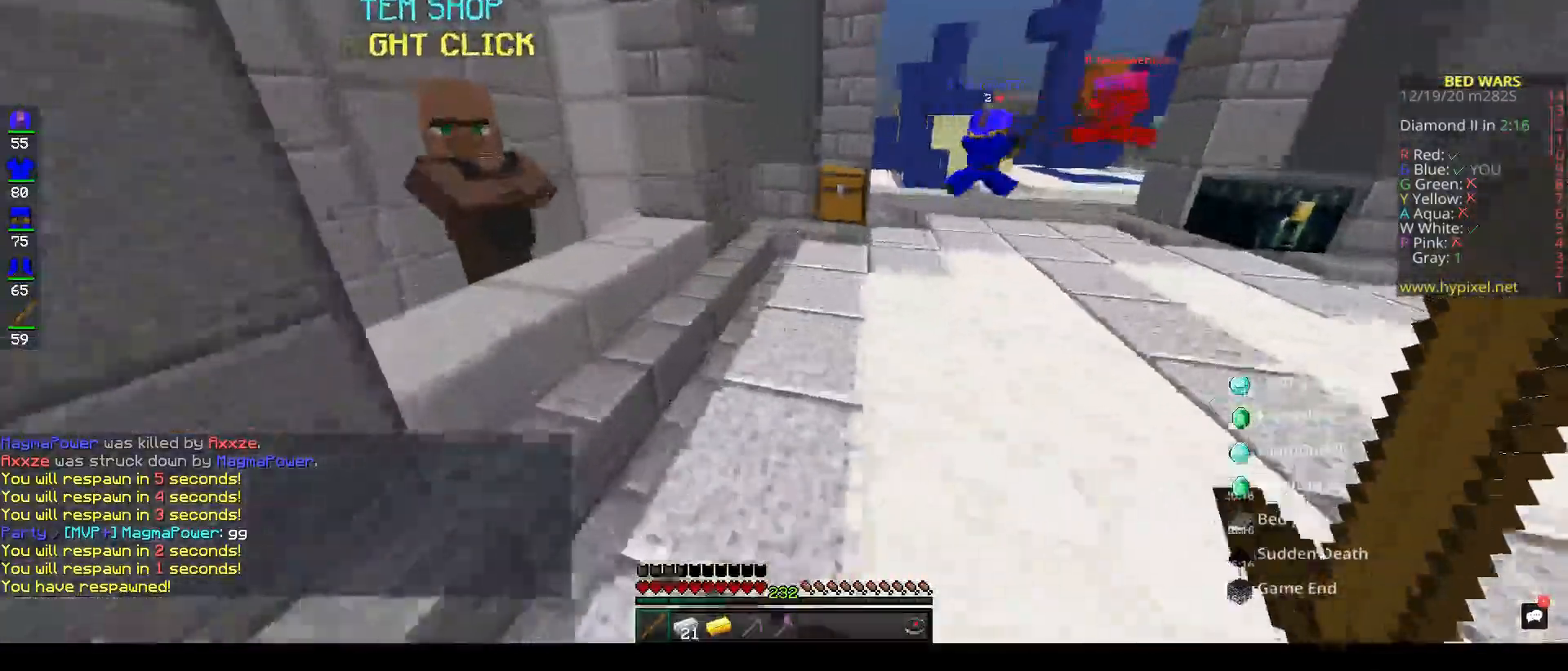
{"keys": ["space", "w"], "mouse": [], "events": [[217, "a", "up"], [500, "space", "down"]]}
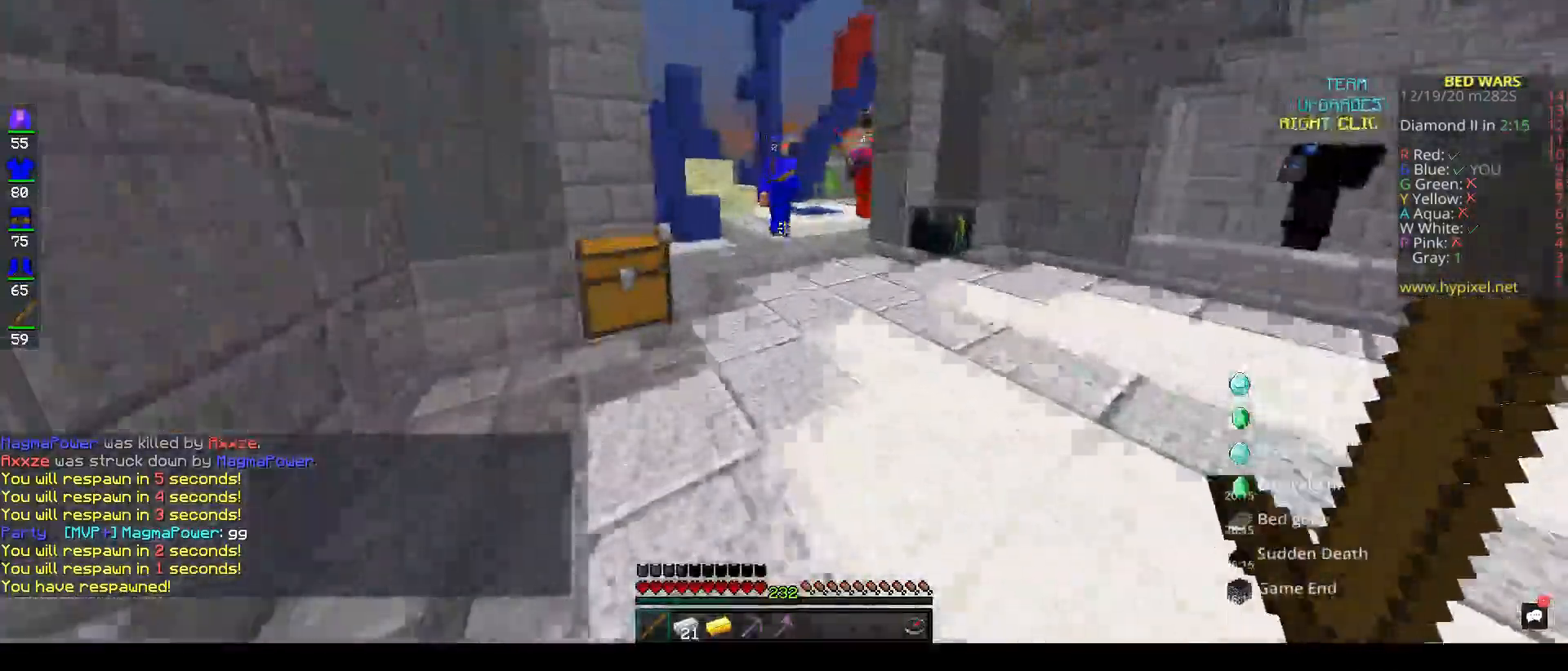
{"keys": ["space", "w"], "mouse": [], "events": []}
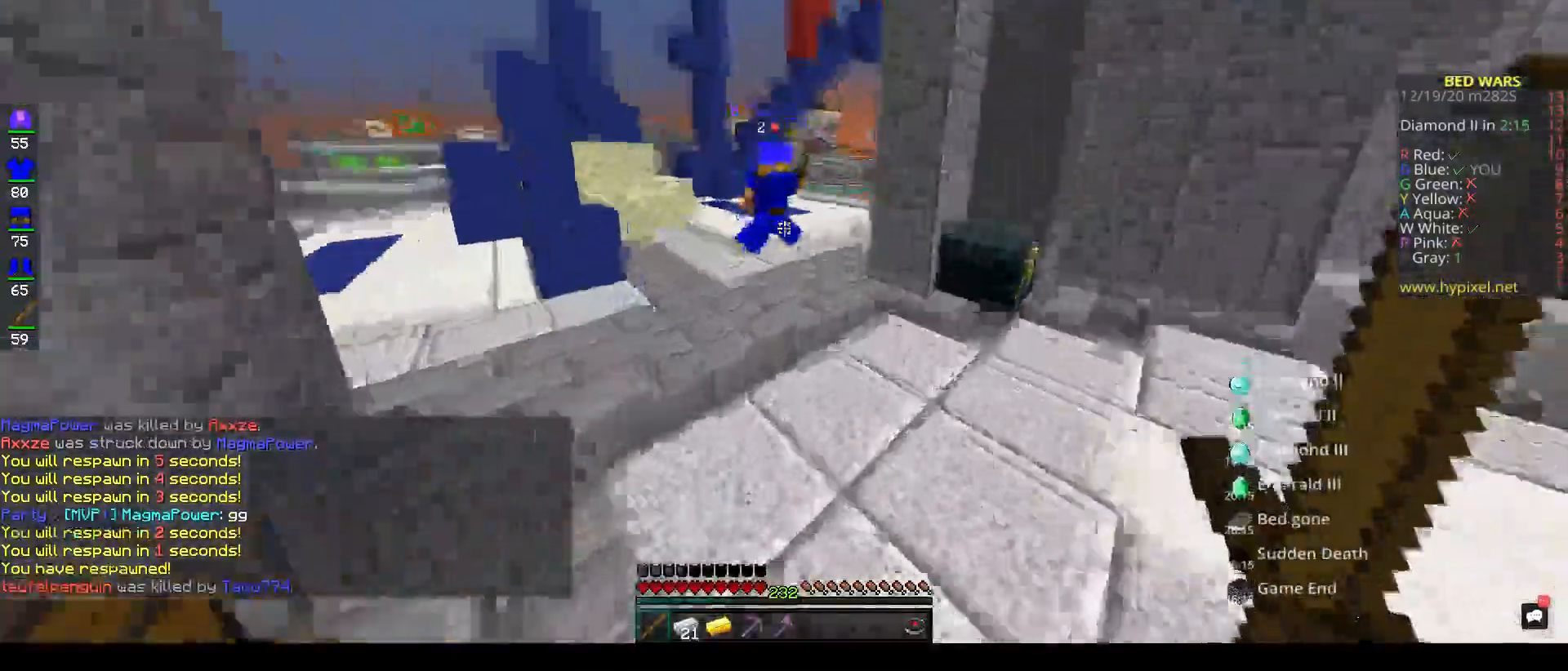
{"keys": ["a"], "mouse": ["right"], "events": [[233, "space", "up"], [250, "mouse_right", "down"], [250, "w", "up"], [267, "a", "down"], [283, "mouse_right", "up"], [450, "mouse_right", "down"]]}
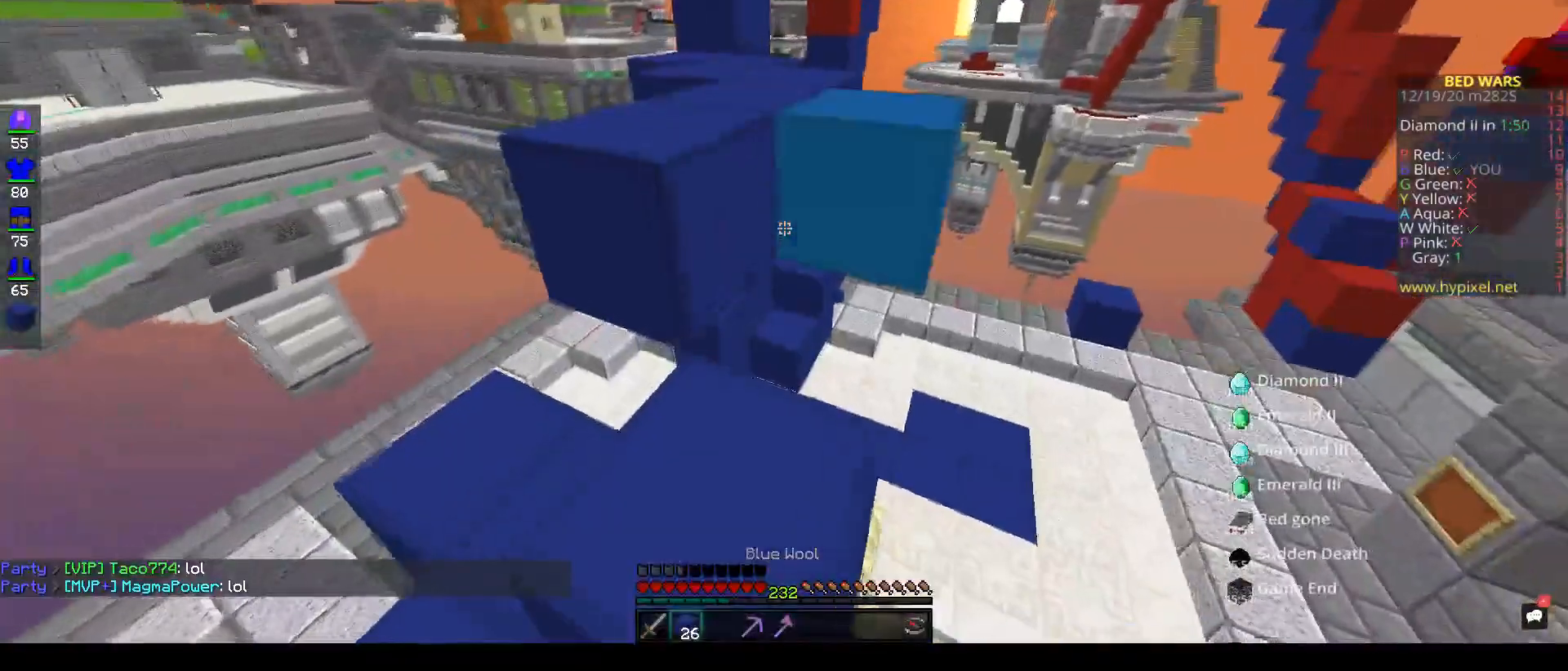
{"keys": ["a", "w"], "mouse": [], "events": [[283, "w", "down"], [383, "mouse_right", "up"]]}
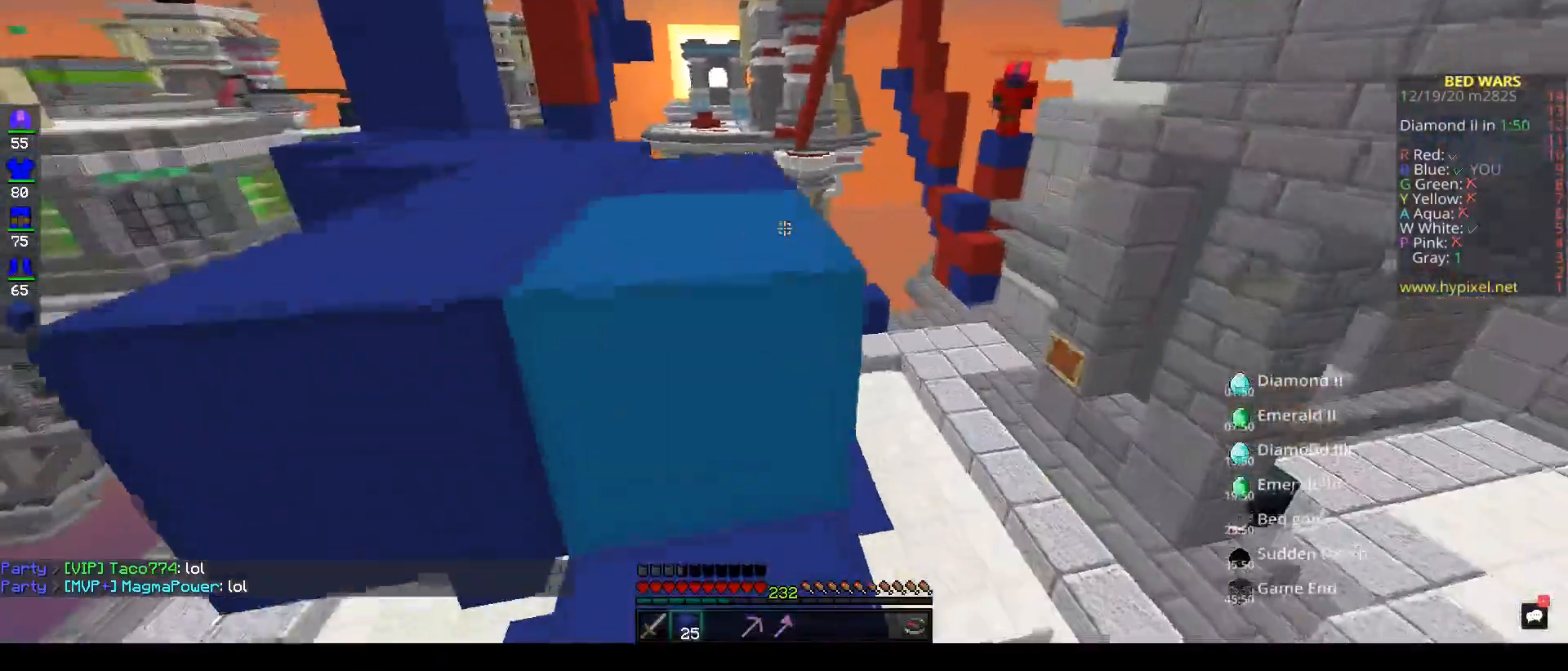
{"keys": ["a", "w"], "mouse": [], "events": [[67, "space", "down"], [117, "a", "up"], [250, "space", "up"], [283, "a", "down"]]}
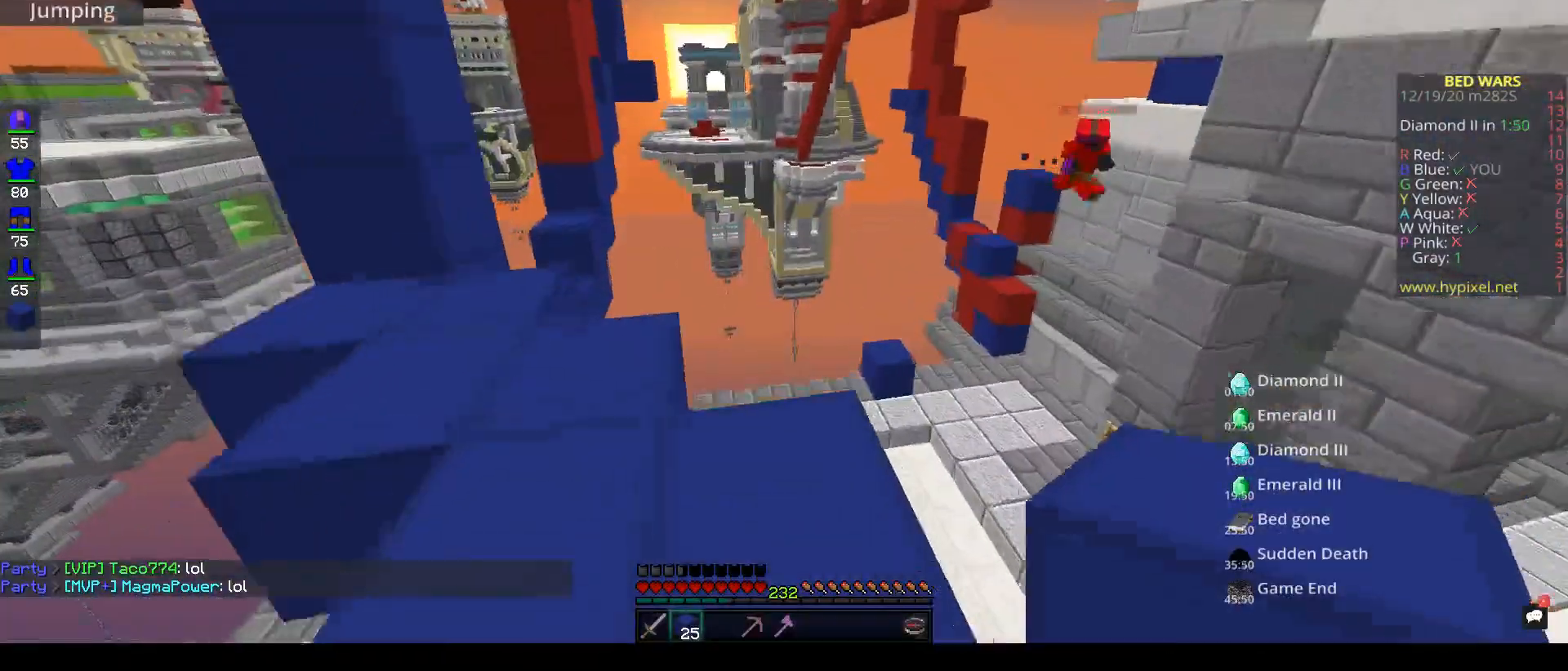
{"keys": ["d"], "mouse": [], "events": [[400, "a", "up"], [400, "d", "down"], [467, "w", "up"]]}